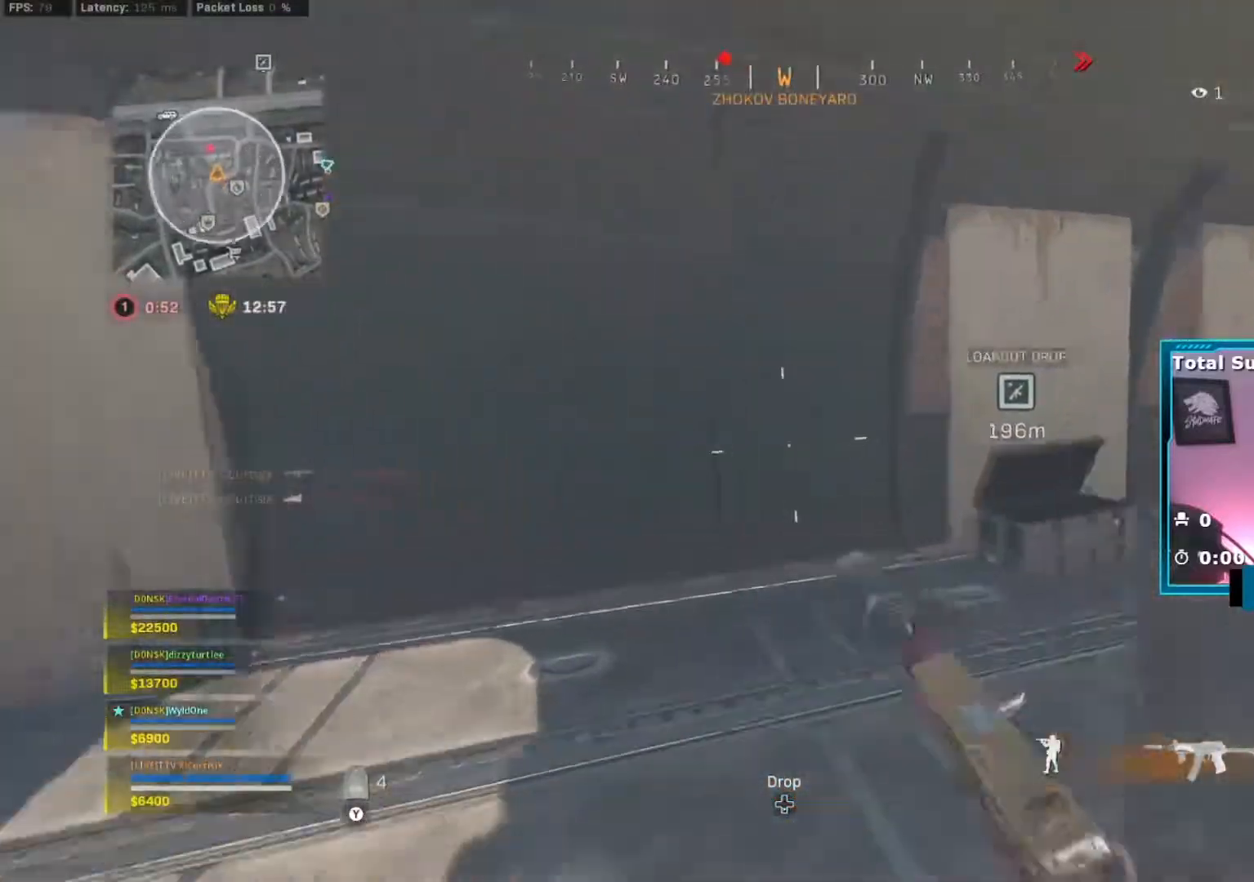
Gameplay with a controller (Xbox layout); each line is a JSON object with the inputs held at the frame after it. "events" lists button and stick changes between this image and that frame as [ms after this image, input, new state], when the widget could be followed in between. Not read: L3 R2.
{"buttons": [], "left_stick": "up-left", "right_stick": "center", "events": [[17, "B", "down"], [67, "right_stick", "left"], [84, "B", "up"], [117, "left_stick", "up-left"], [351, "right_stick", "center"]]}
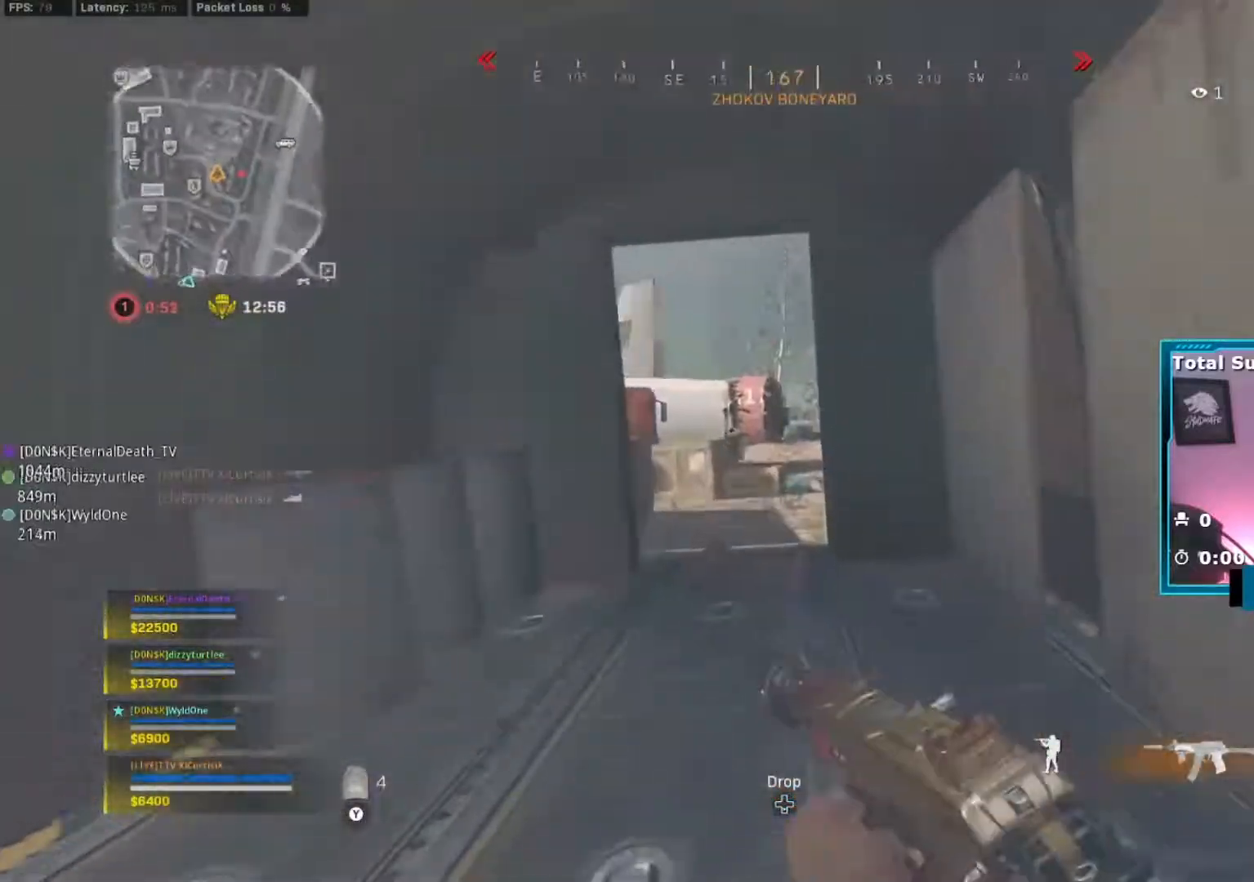
{"buttons": [], "left_stick": "up", "right_stick": "right", "events": [[17, "right_stick", "left"], [184, "Y", "down"], [184, "right_stick", "down-right"], [267, "right_stick", "center"], [284, "Y", "up"], [350, "Y", "down"], [434, "Y", "up"], [434, "left_stick", "up"], [434, "right_stick", "right"]]}
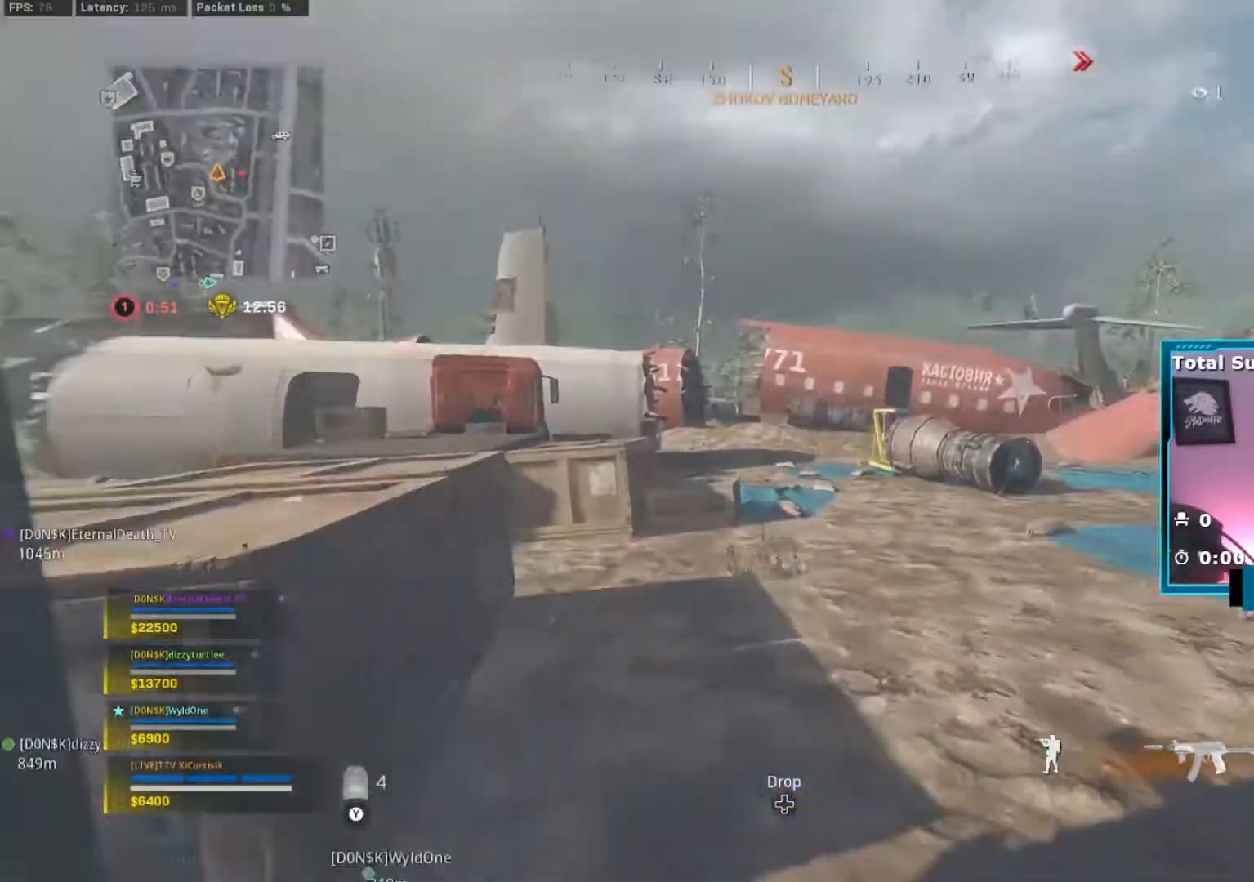
{"buttons": [], "left_stick": "up", "right_stick": "center", "events": [[183, "right_stick", "center"]]}
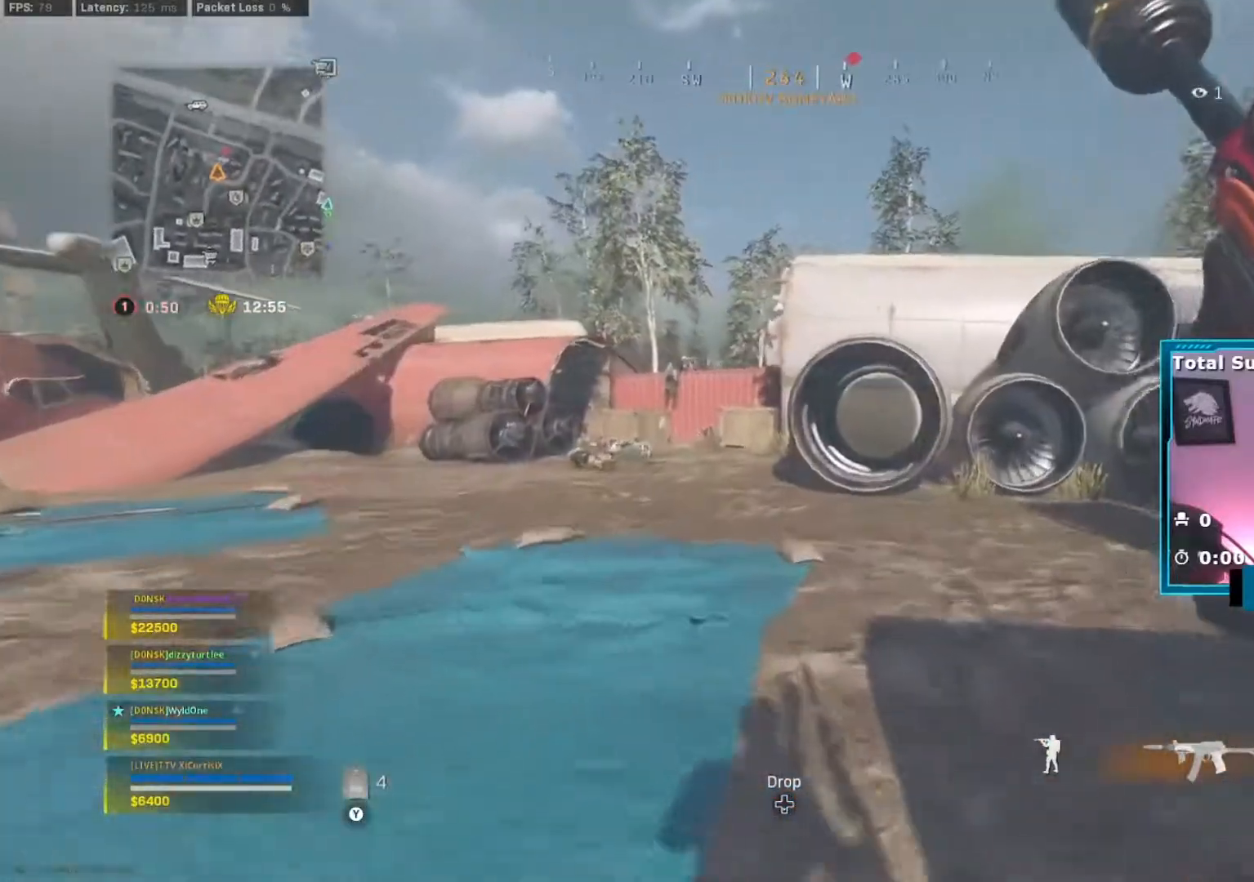
{"buttons": [], "left_stick": "up", "right_stick": "center", "events": [[33, "A", "down"], [117, "A", "up"]]}
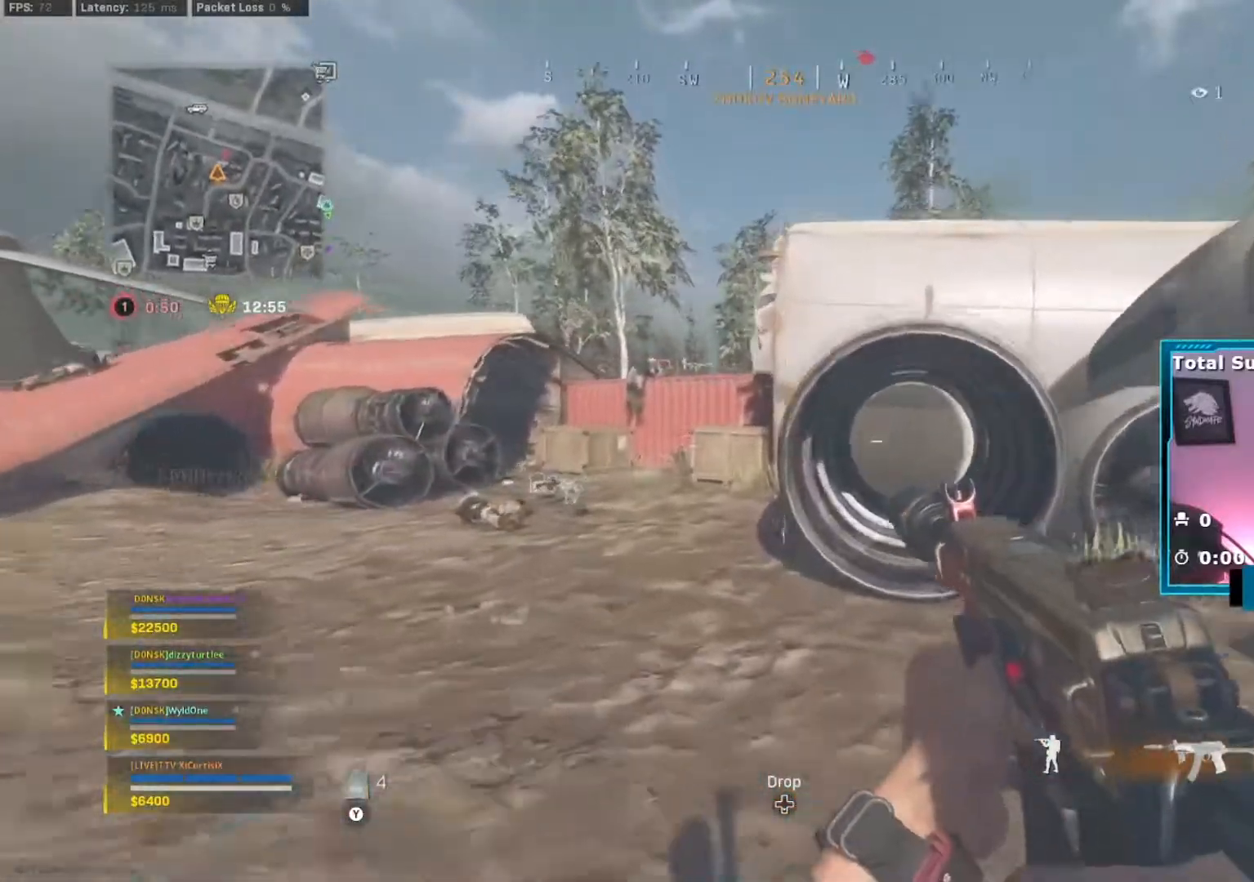
{"buttons": [], "left_stick": "up", "right_stick": "center", "events": [[133, "B", "down"], [200, "B", "up"], [300, "B", "down"], [367, "B", "up"]]}
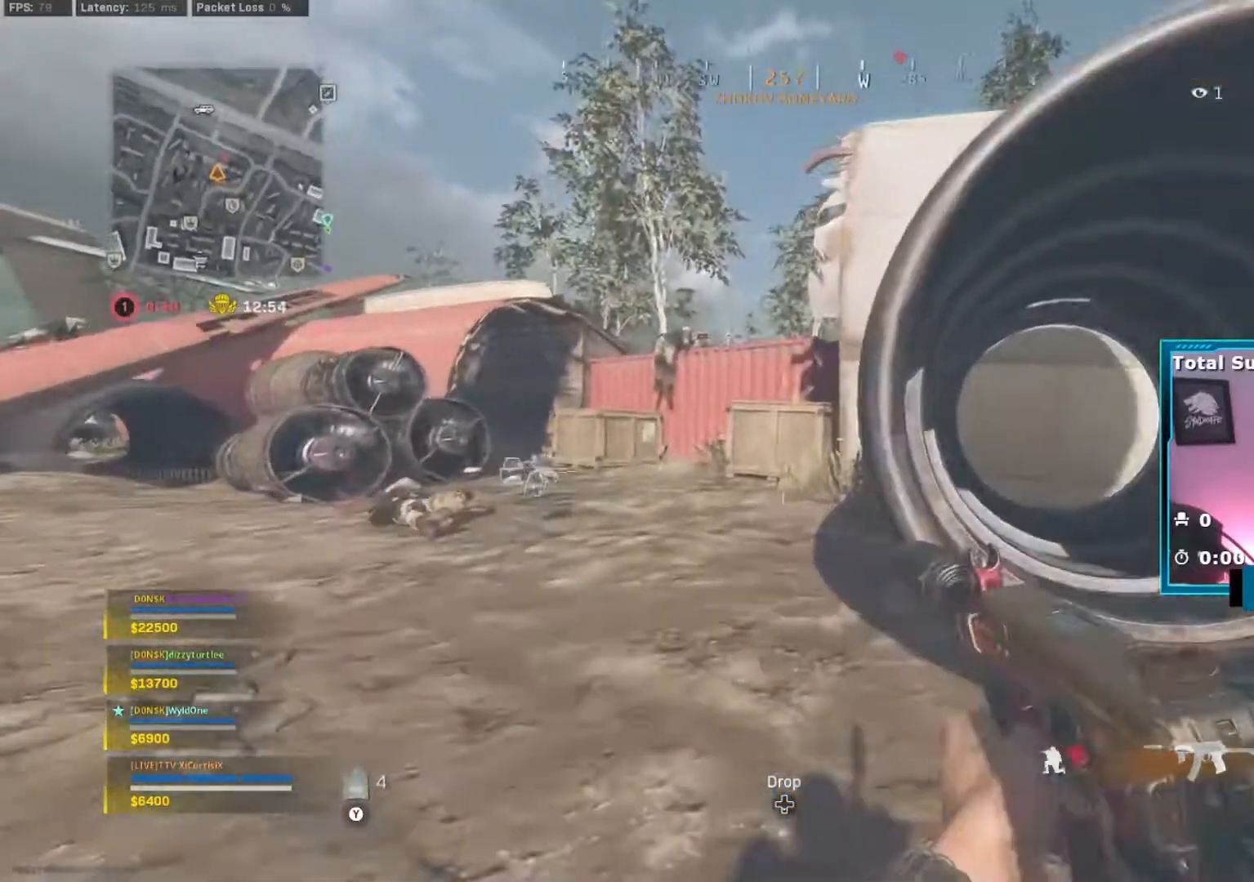
{"buttons": [], "left_stick": "up-left", "right_stick": "center", "events": [[100, "right_stick", "left"], [184, "right_stick", "center"], [234, "left_stick", "up-left"]]}
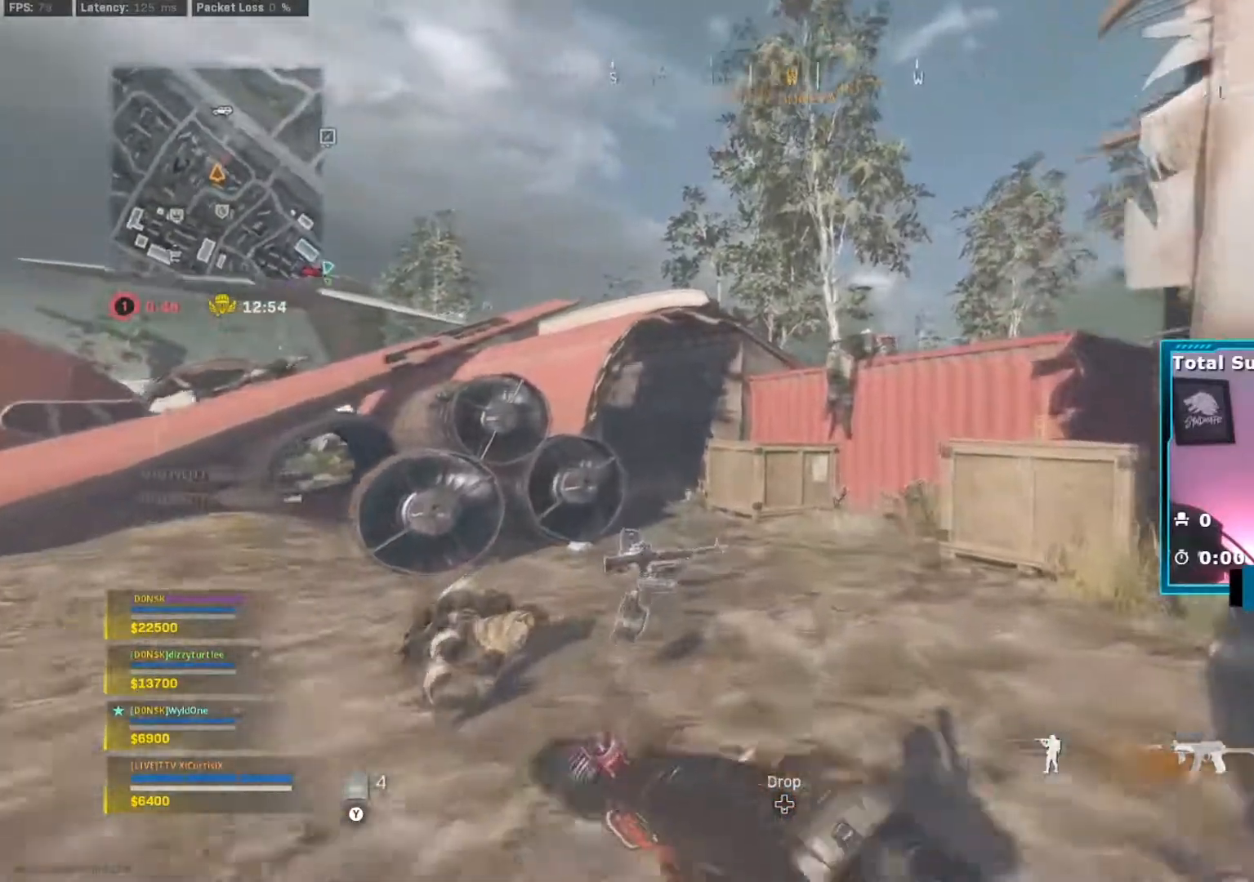
{"buttons": ["A"], "left_stick": "up-right", "right_stick": "center", "events": [[216, "right_stick", "right"], [233, "left_stick", "up-right"], [450, "A", "down"], [467, "right_stick", "center"]]}
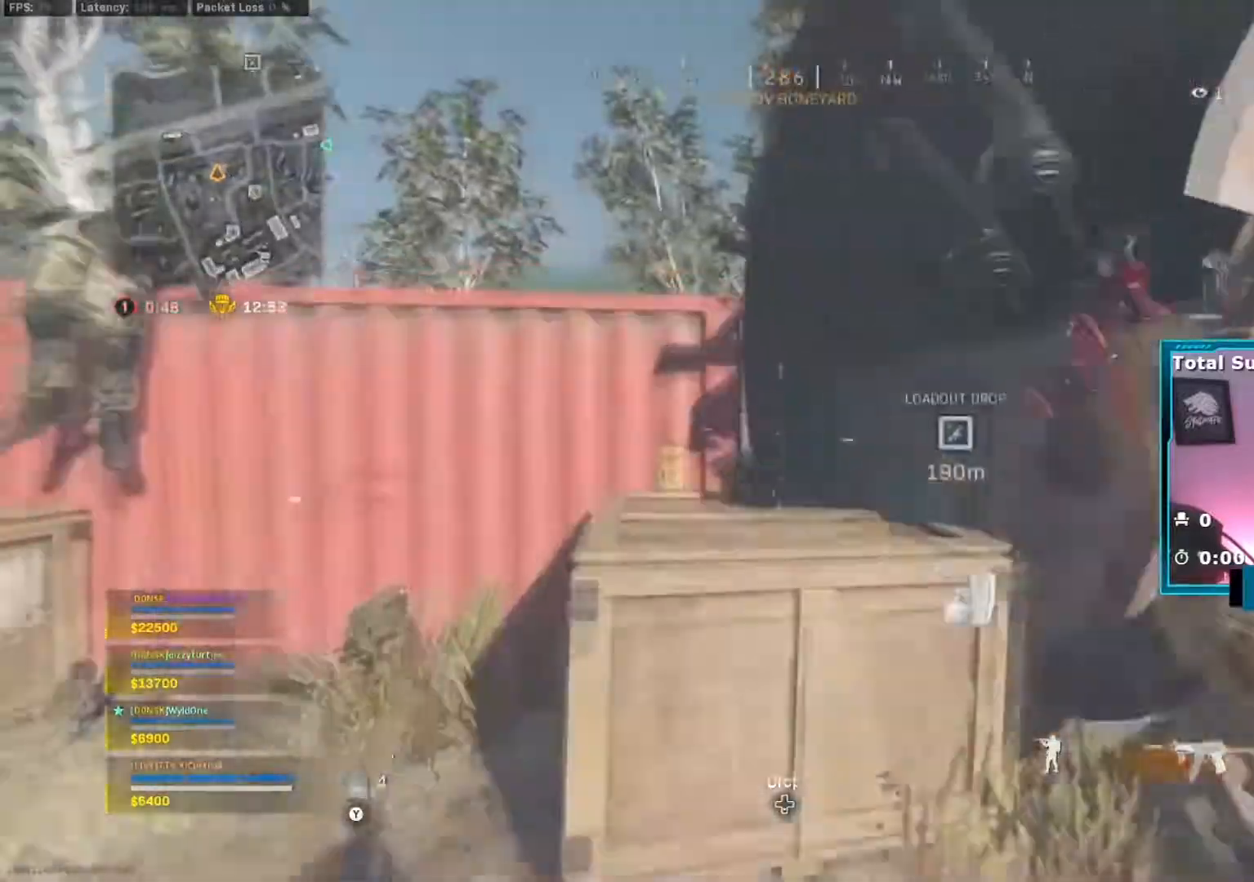
{"buttons": [], "left_stick": "up-left", "right_stick": "center", "events": [[217, "left_stick", "up"], [367, "A", "up"], [400, "left_stick", "up-left"]]}
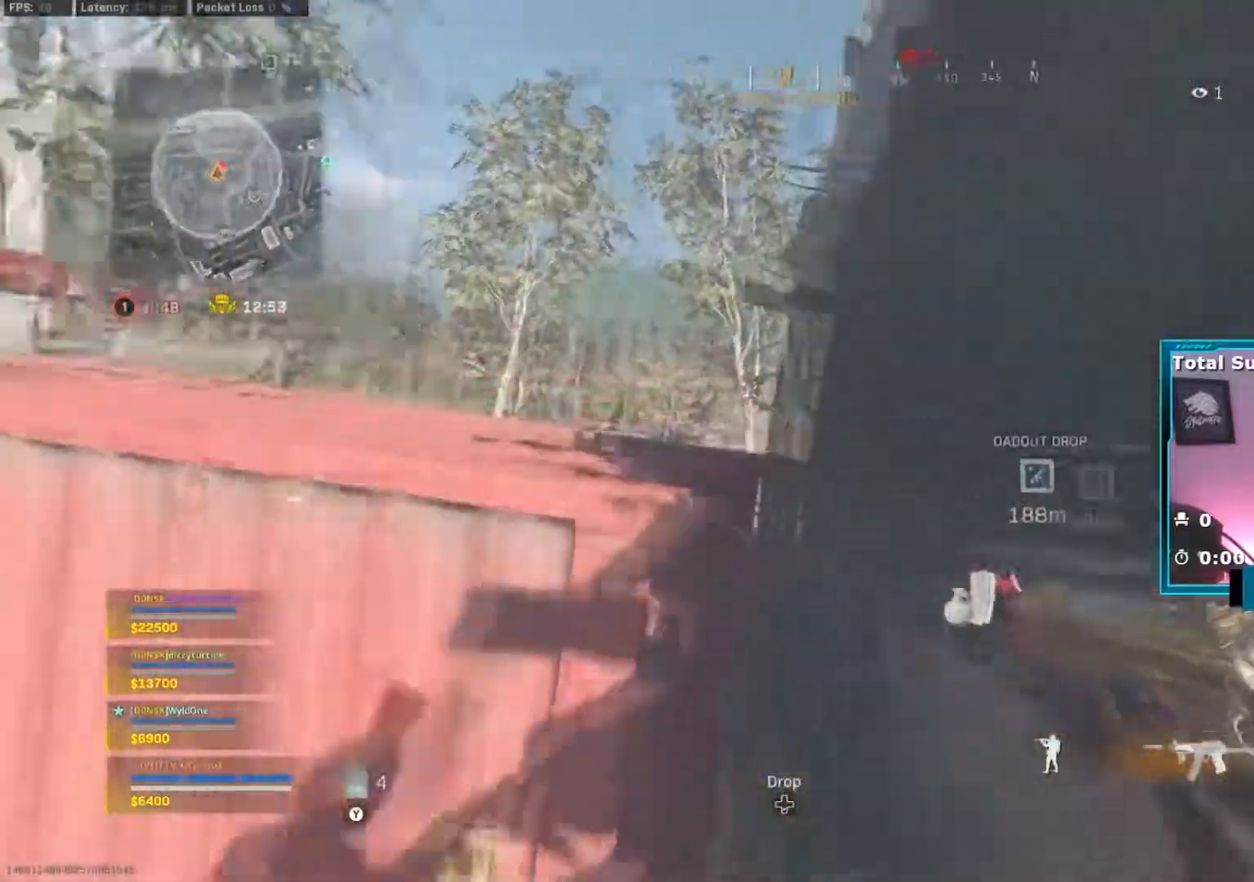
{"buttons": [], "left_stick": "left", "right_stick": "center", "events": [[100, "A", "down"], [133, "right_stick", "down-right"], [166, "A", "up"], [233, "right_stick", "right"], [250, "A", "down"], [350, "A", "up"], [350, "right_stick", "center"], [383, "left_stick", "left"]]}
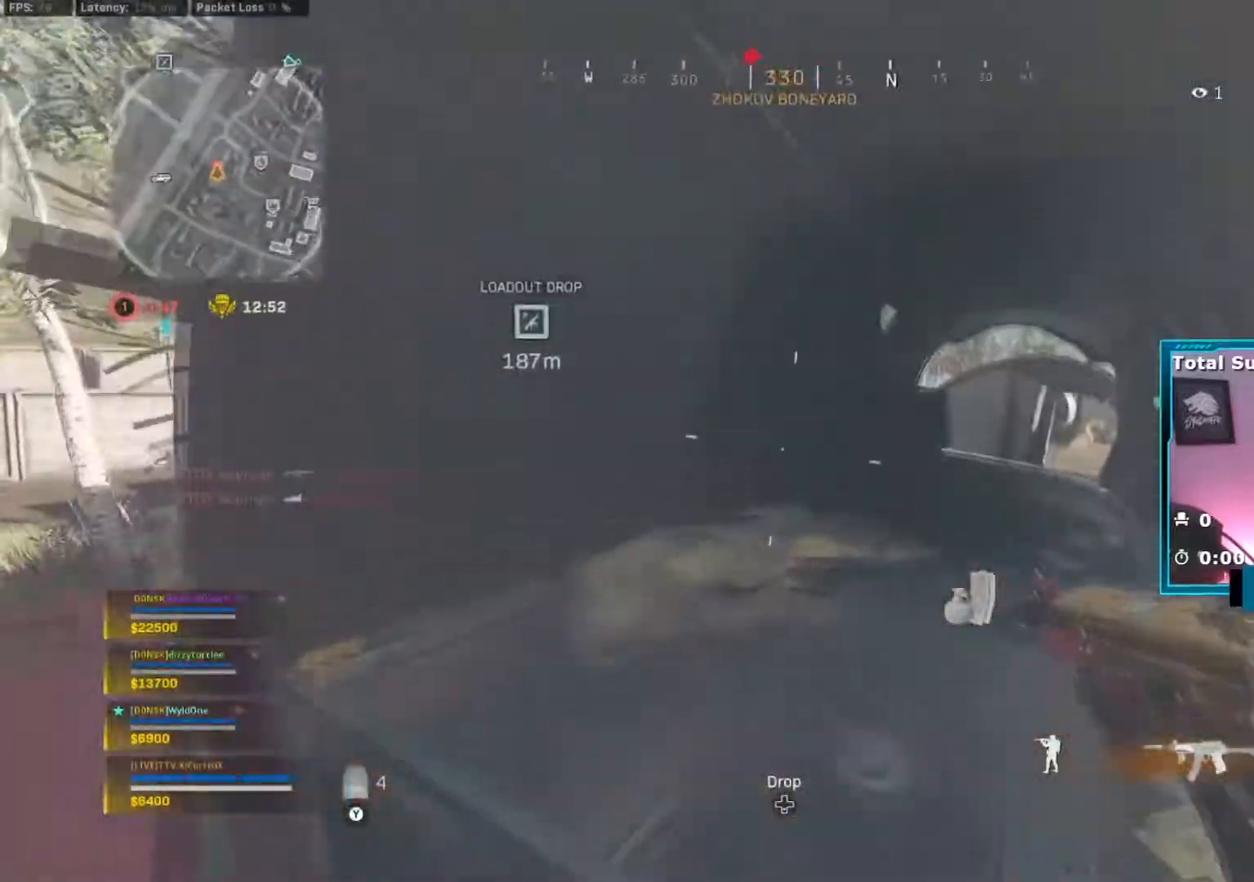
{"buttons": [], "left_stick": "down-left", "right_stick": "center", "events": [[100, "right_stick", "down-left"], [250, "left_stick", "up-left"], [267, "right_stick", "center"], [501, "left_stick", "down-left"]]}
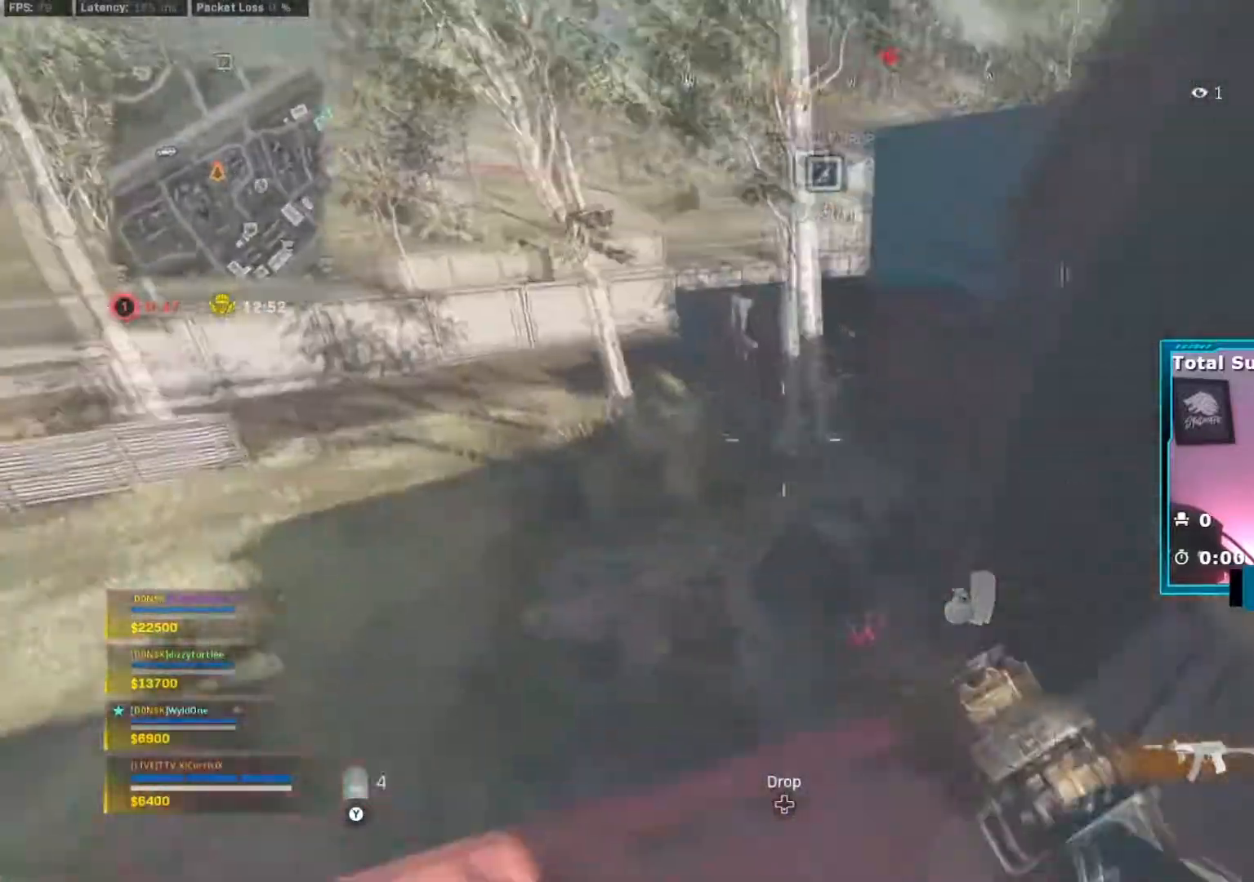
{"buttons": ["L2"], "left_stick": "right", "right_stick": "up", "events": [[216, "right_stick", "up-right"], [233, "L2", "down"], [317, "right_stick", "up"], [500, "left_stick", "right"]]}
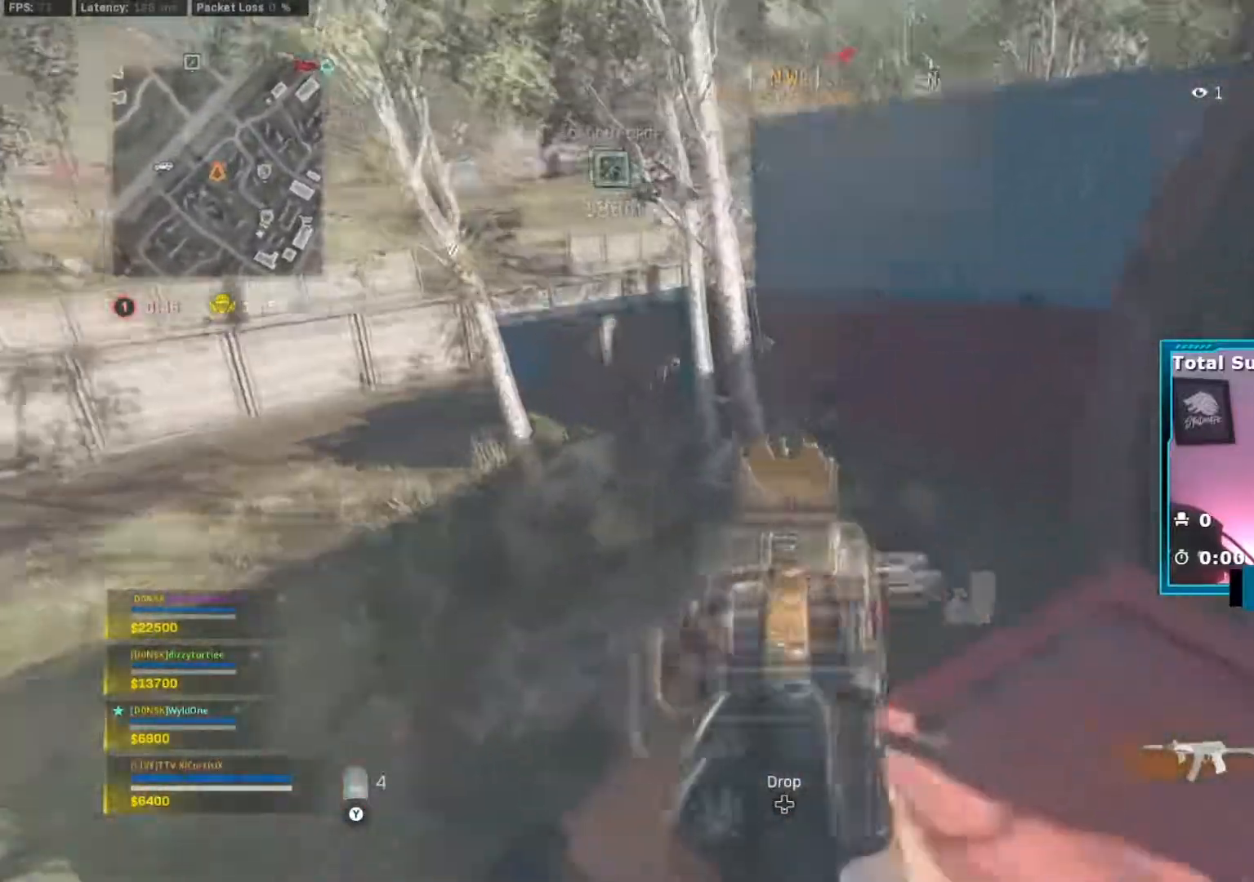
{"buttons": ["L2"], "left_stick": "down-left", "right_stick": "down-right", "events": [[117, "right_stick", "up-right"], [167, "left_stick", "left"], [217, "right_stick", "right"], [334, "right_stick", "down-right"], [400, "left_stick", "down-left"]]}
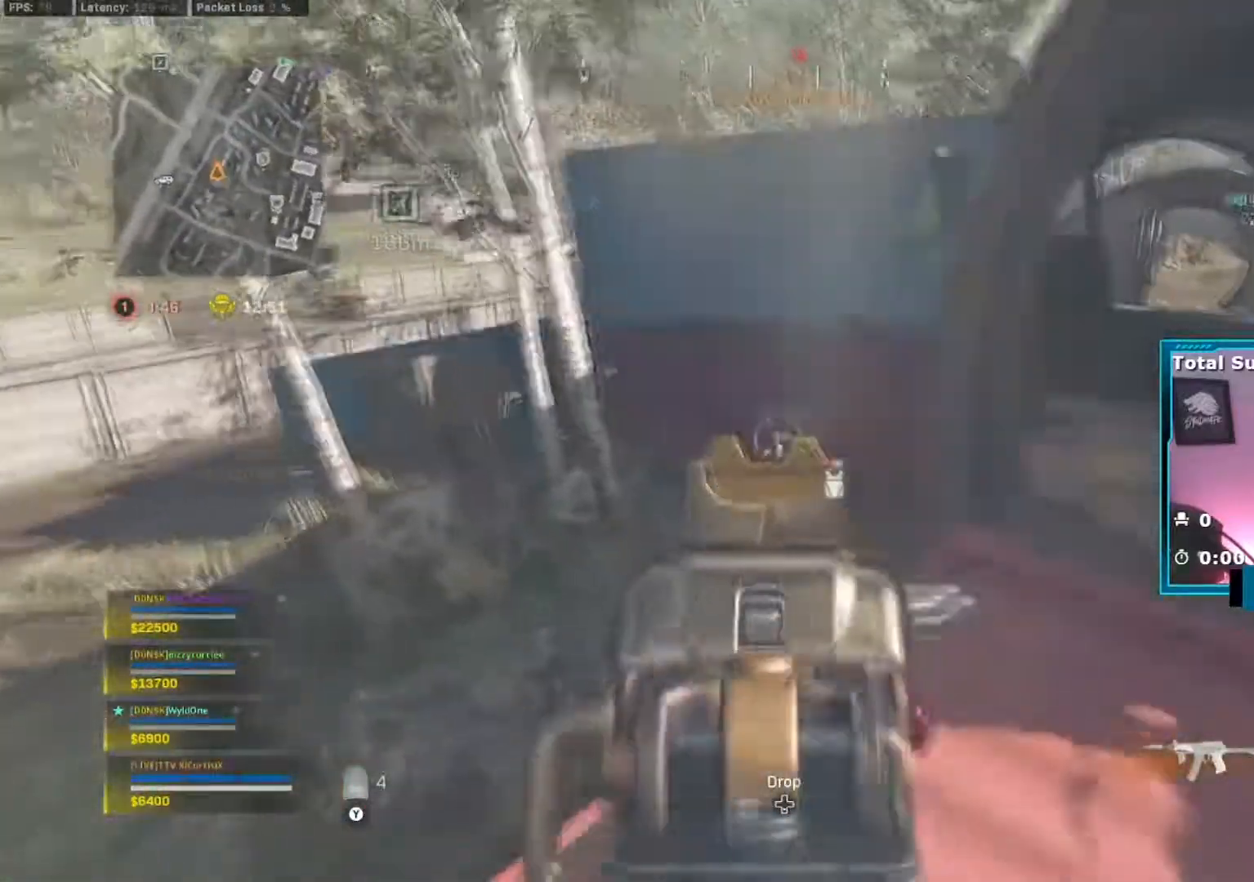
{"buttons": ["L2"], "left_stick": "up", "right_stick": "down-right", "events": [[433, "left_stick", "up"]]}
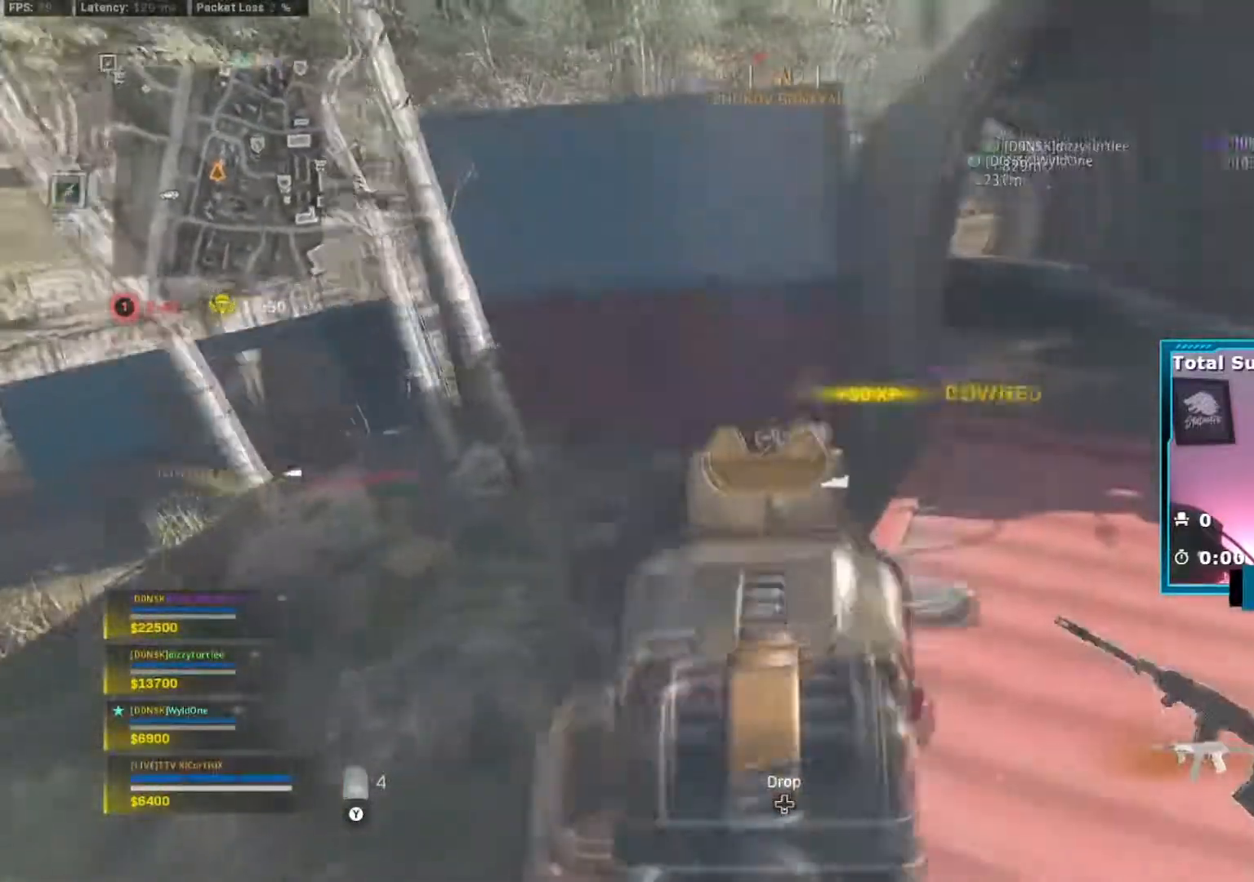
{"buttons": ["L2"], "left_stick": "down", "right_stick": "center", "events": [[267, "L2", "up"], [284, "left_stick", "up-right"], [367, "L2", "down"], [417, "right_stick", "center"], [434, "left_stick", "down"]]}
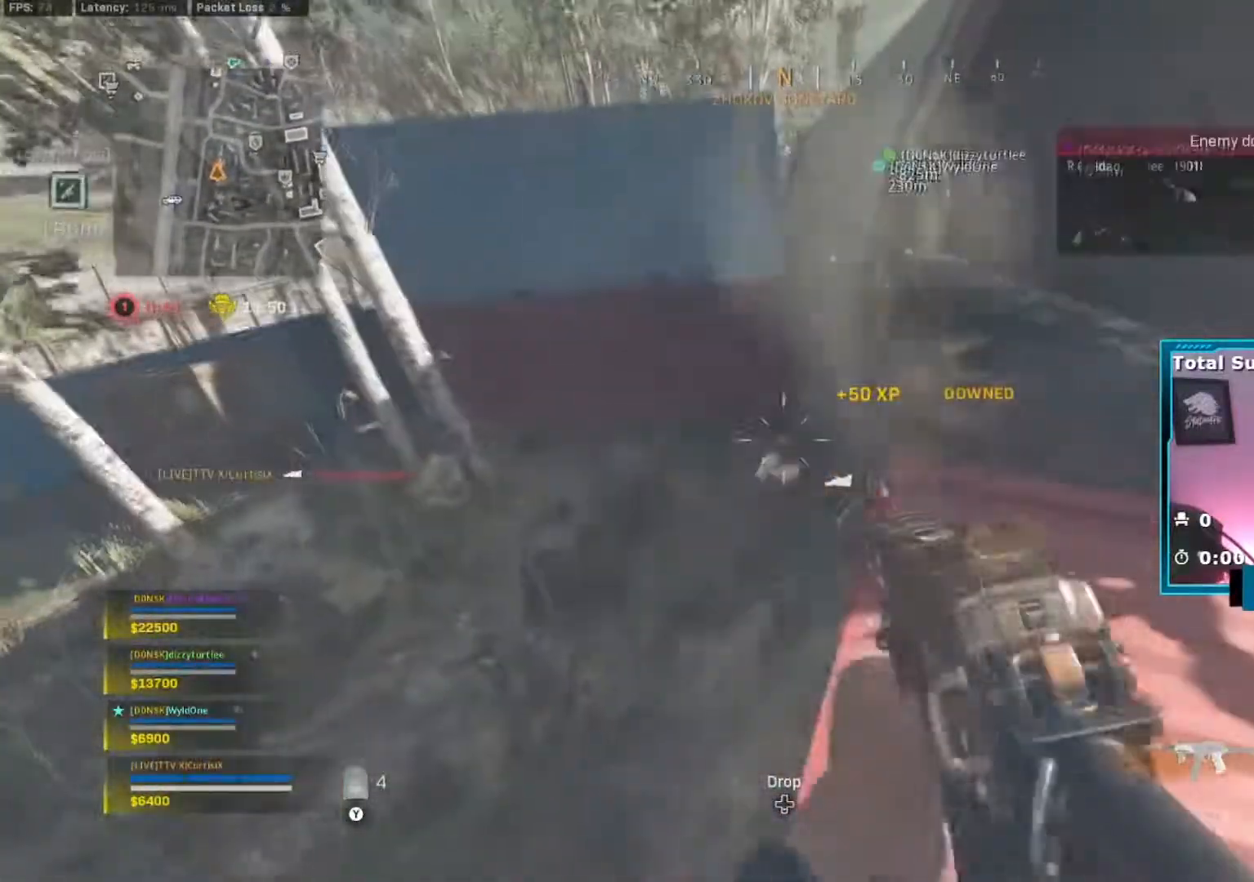
{"buttons": [], "left_stick": "right", "right_stick": "center", "events": [[200, "left_stick", "center"], [483, "left_stick", "right"], [500, "L2", "up"]]}
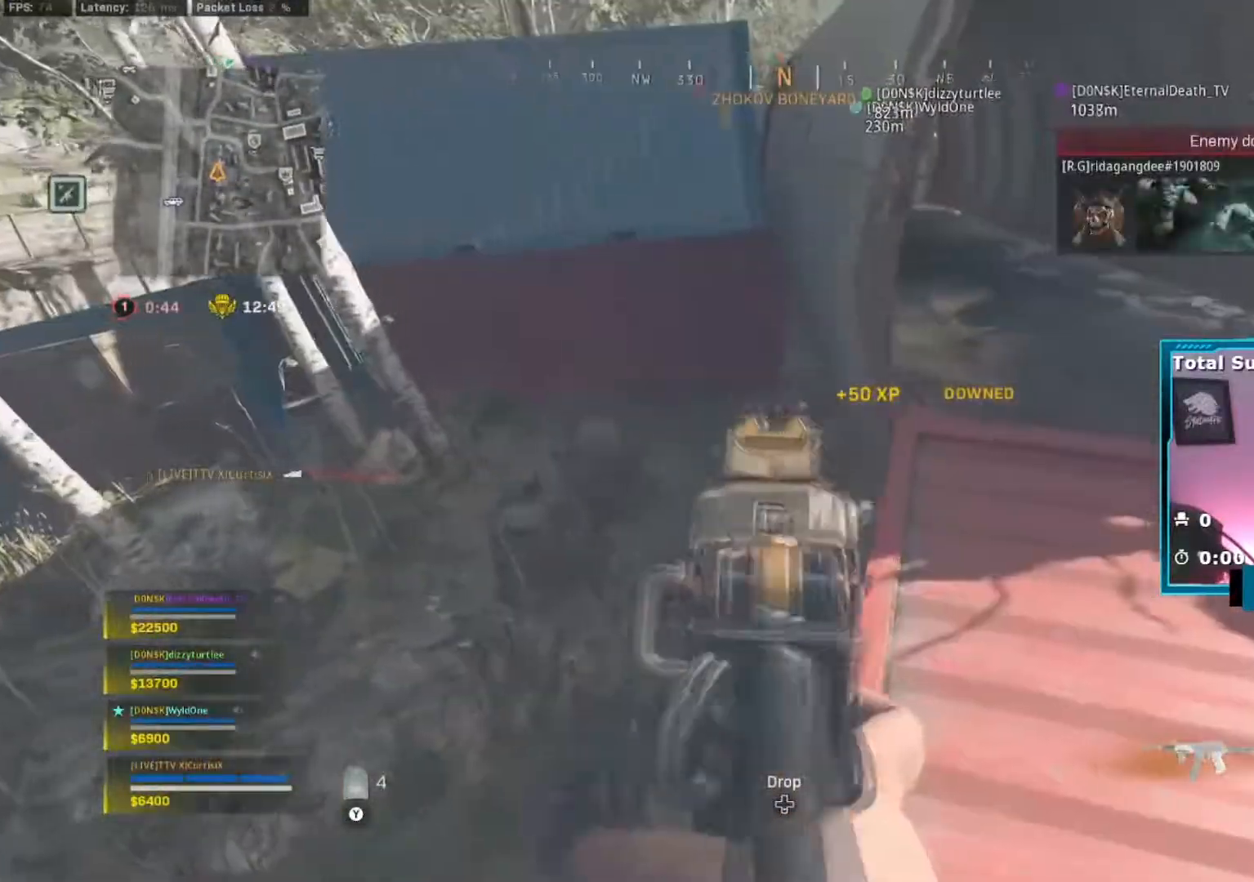
{"buttons": [], "left_stick": "center", "right_stick": "center", "events": [[200, "left_stick", "down-left"], [334, "left_stick", "up"], [450, "left_stick", "center"]]}
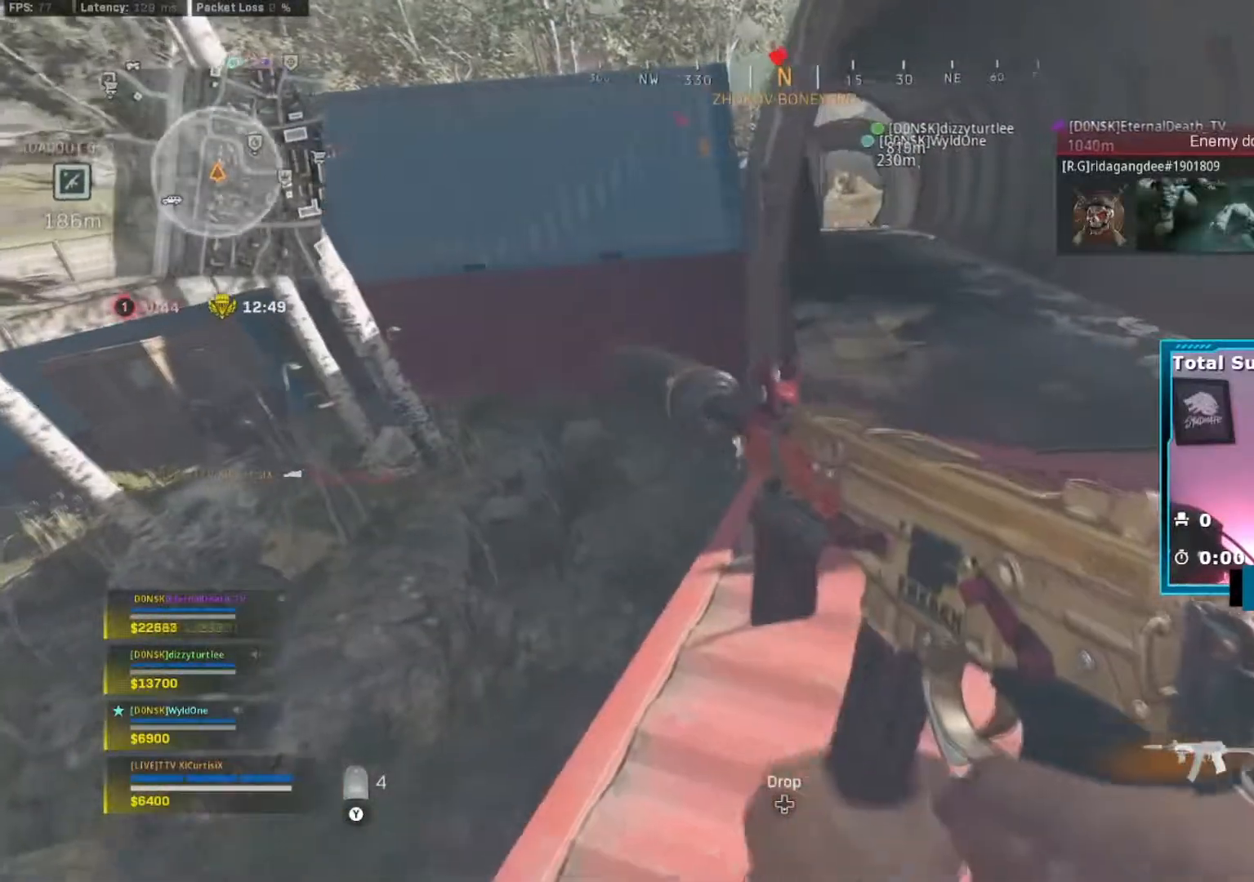
{"buttons": ["L2"], "left_stick": "down", "right_stick": "center", "events": [[150, "left_stick", "up-left"], [250, "L2", "down"], [383, "left_stick", "down"]]}
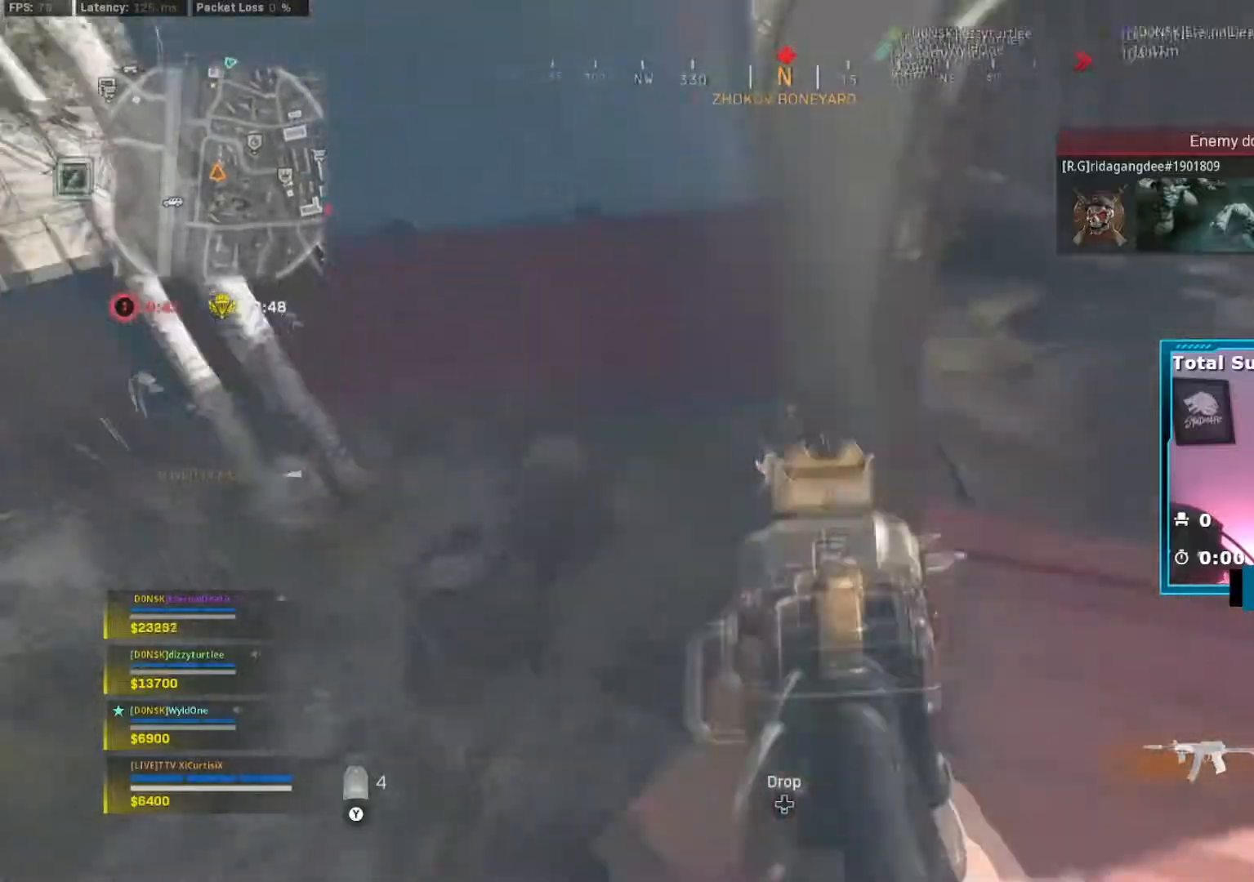
{"buttons": ["X"], "left_stick": "right", "right_stick": "down", "events": [[50, "left_stick", "center"], [133, "right_stick", "down-right"], [250, "right_stick", "down"], [350, "left_stick", "right"], [450, "L2", "up"], [501, "X", "down"]]}
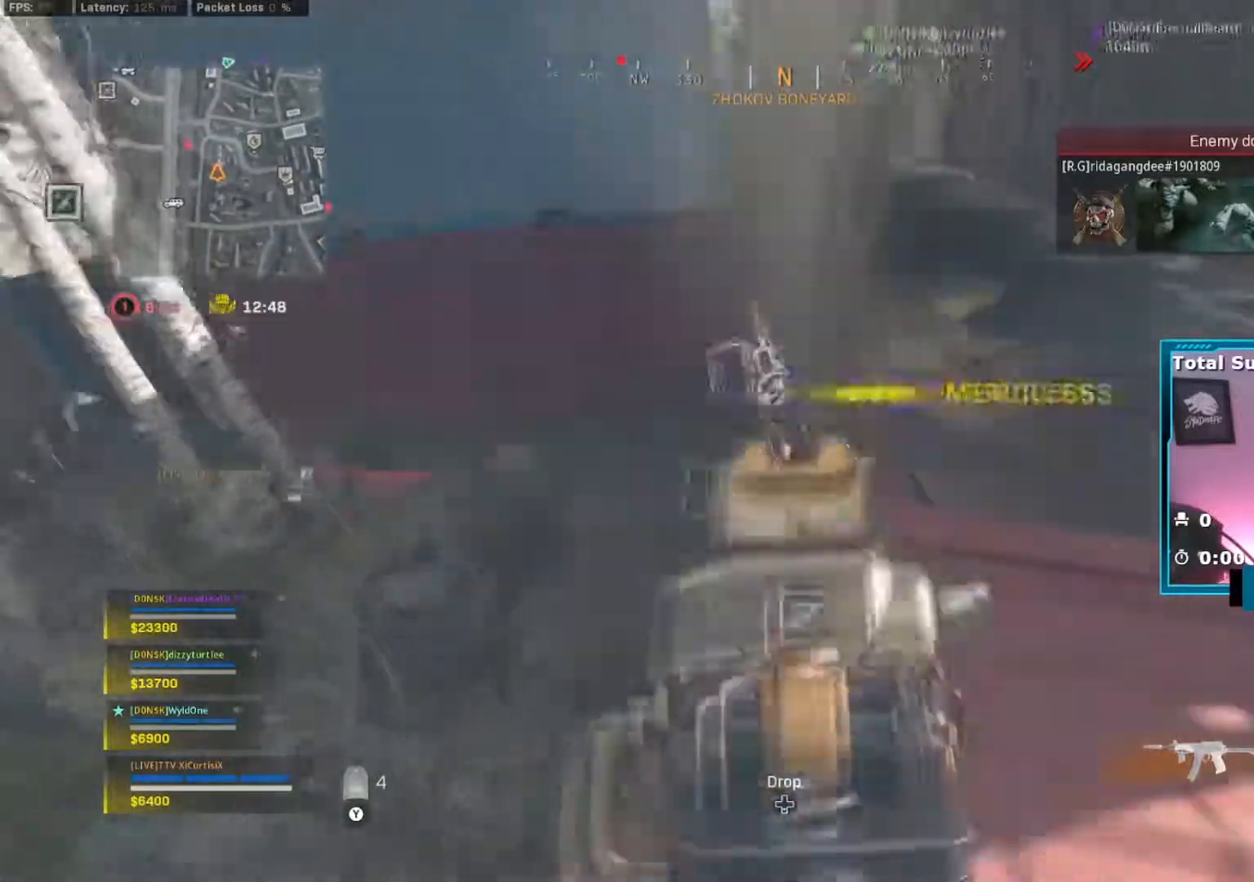
{"buttons": ["X"], "left_stick": "down", "right_stick": "center", "events": [[16, "left_stick", "down-left"], [133, "X", "up"], [133, "left_stick", "up-right"], [133, "right_stick", "center"], [183, "X", "down"], [233, "left_stick", "right"], [467, "left_stick", "down"]]}
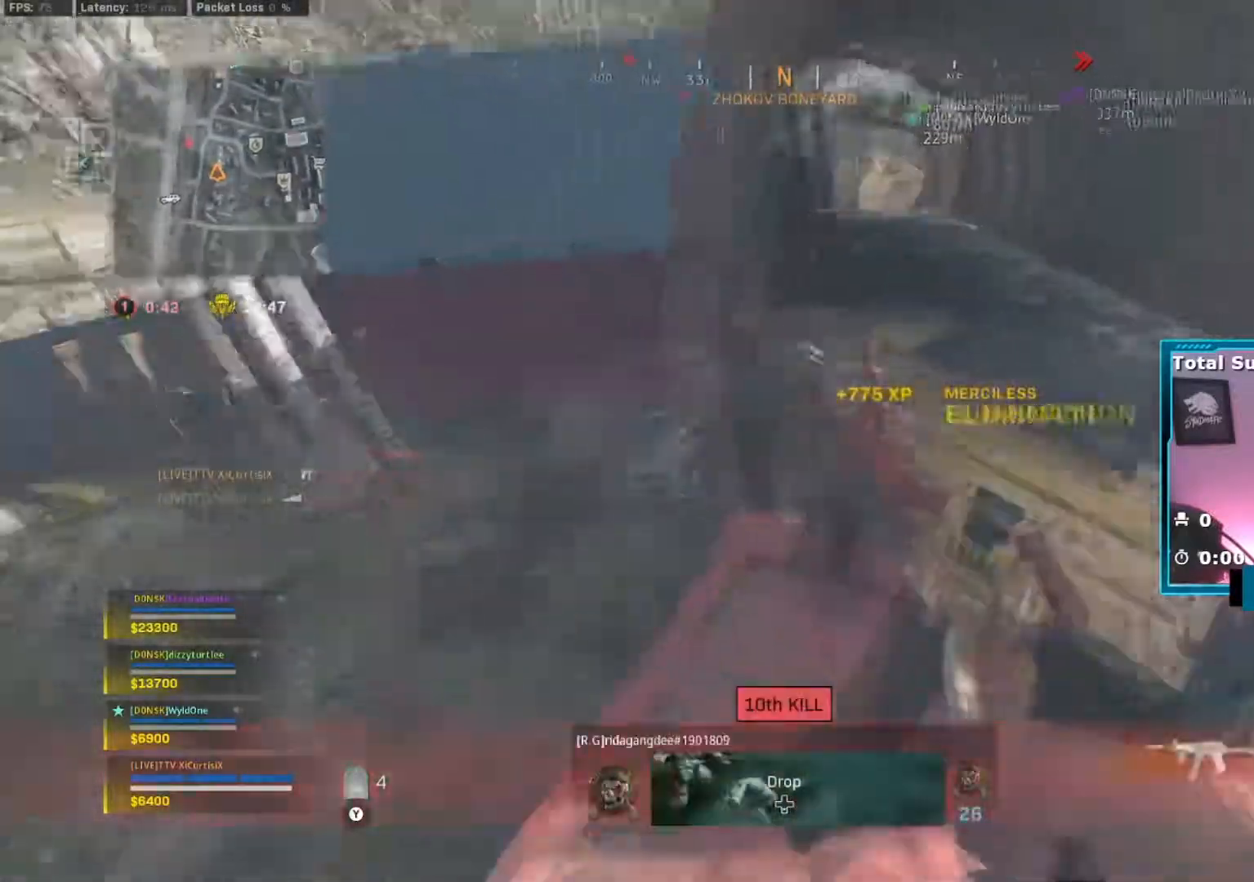
{"buttons": [], "left_stick": "up-left", "right_stick": "up", "events": [[17, "right_stick", "left"], [50, "left_stick", "right"], [67, "X", "up"], [200, "right_stick", "up-left"], [384, "left_stick", "down"], [501, "left_stick", "up-left"], [501, "right_stick", "up"]]}
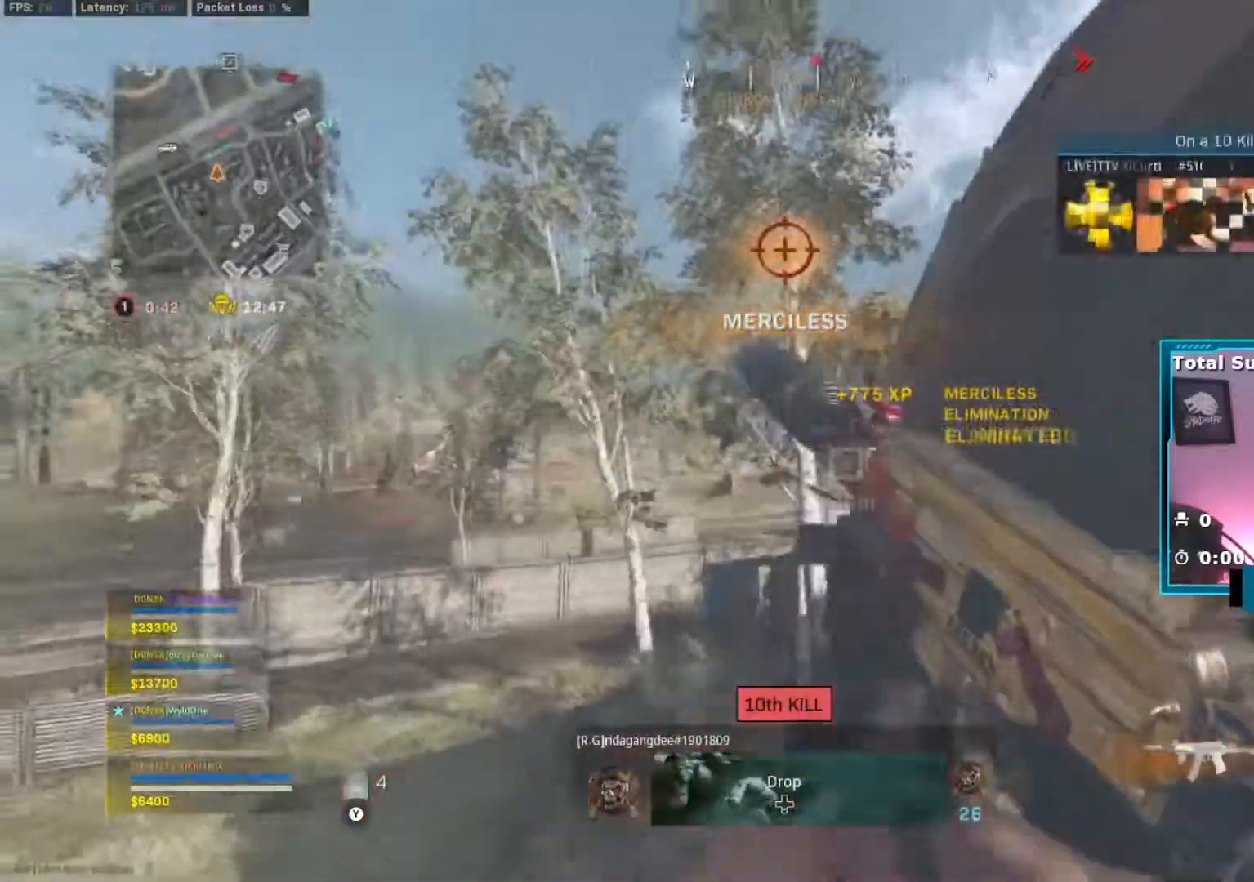
{"buttons": [], "left_stick": "down-left", "right_stick": "up", "events": [[216, "left_stick", "down-left"], [333, "Y", "down"], [433, "Y", "up"]]}
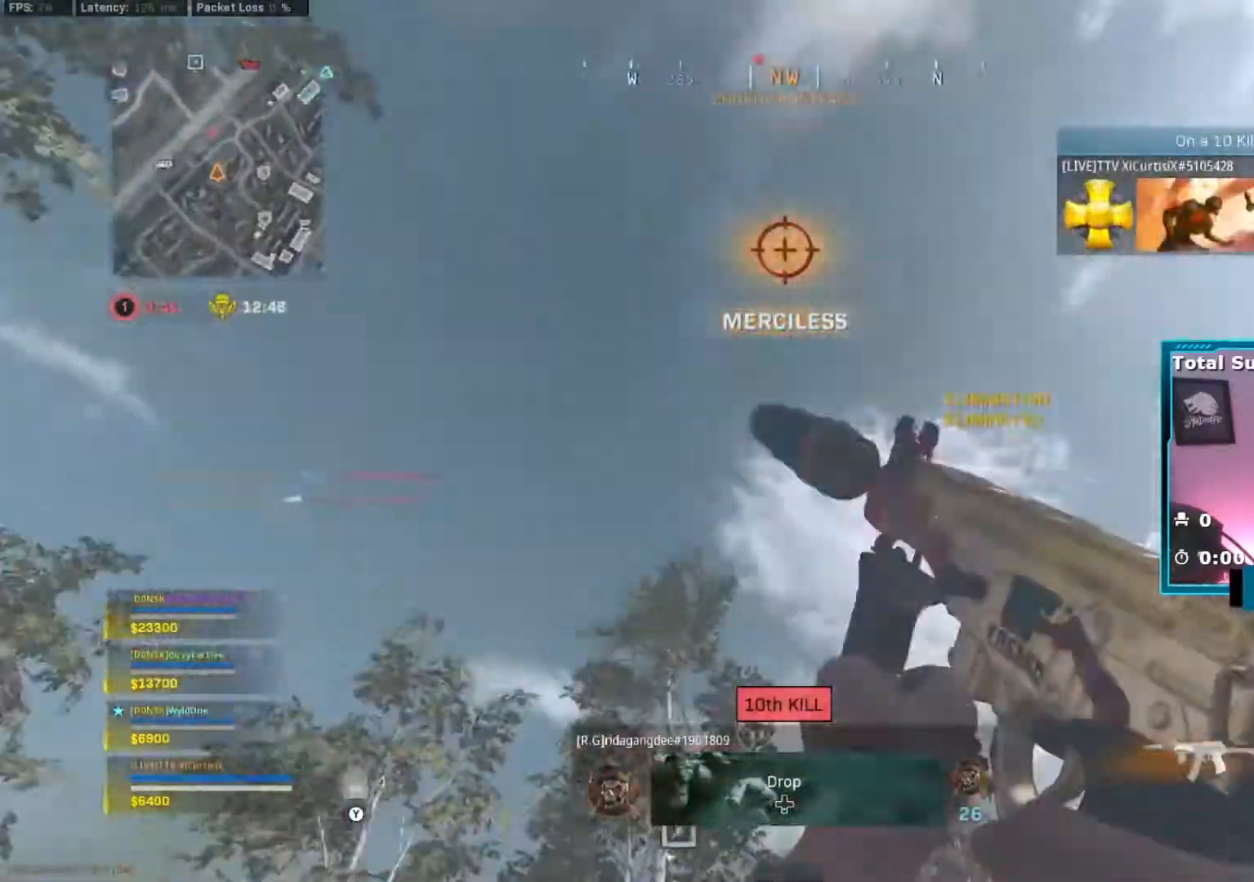
{"buttons": ["Y"], "left_stick": "up-right", "right_stick": "down", "events": [[200, "left_stick", "right"], [200, "right_stick", "center"], [250, "left_stick", "up"], [400, "right_stick", "down"], [434, "Y", "down"], [467, "left_stick", "up-right"]]}
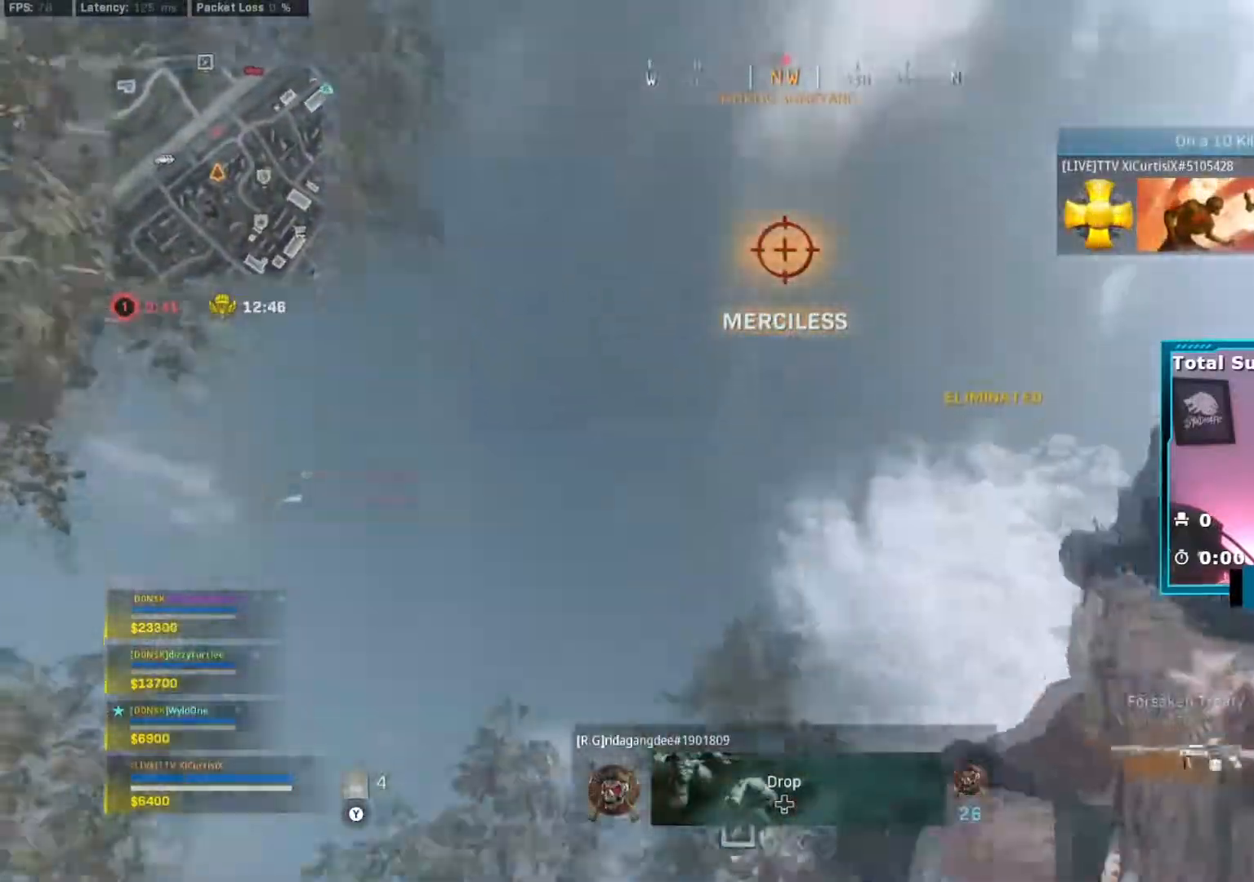
{"buttons": [], "left_stick": "up", "right_stick": "down", "events": [[16, "Y", "up"], [16, "left_stick", "right"], [116, "left_stick", "down"], [183, "left_stick", "left"], [300, "left_stick", "up"]]}
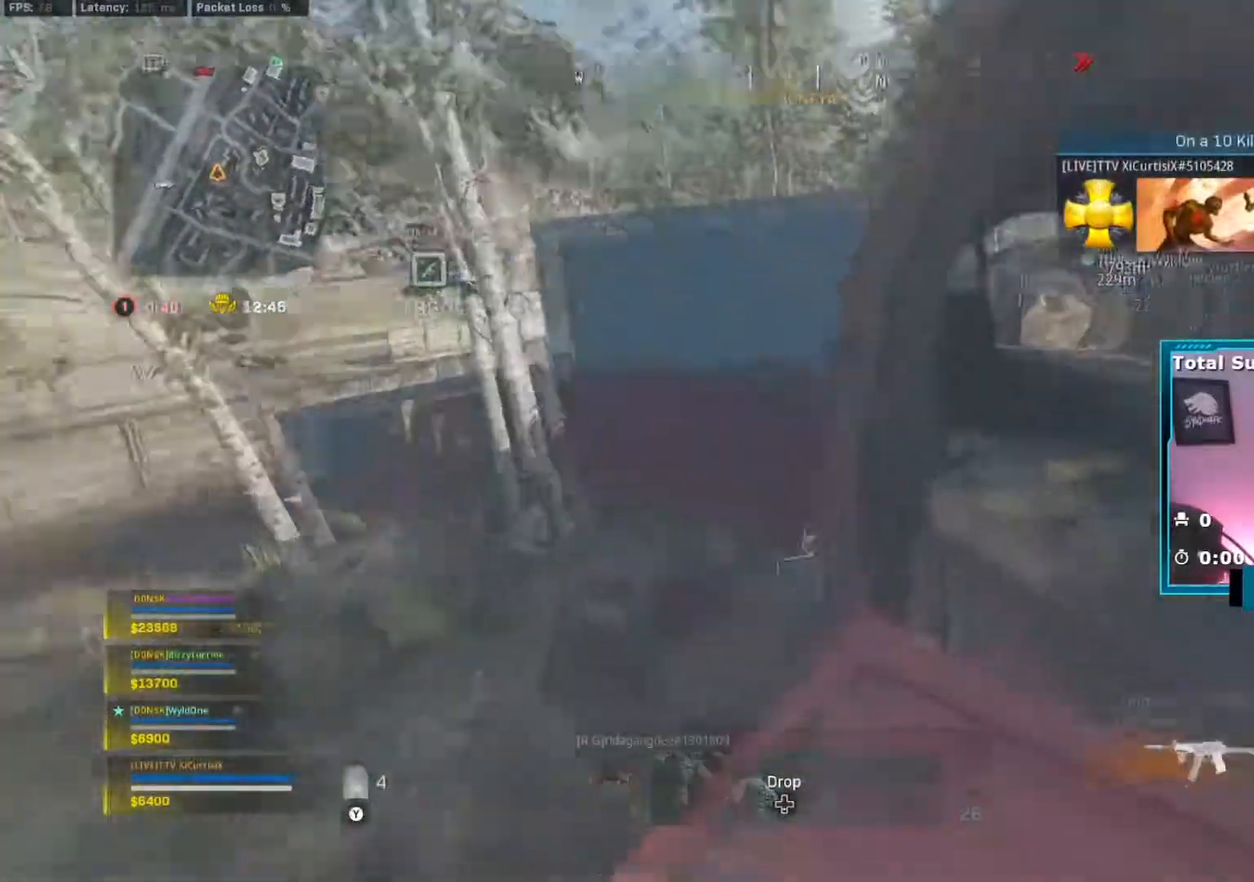
{"buttons": [], "left_stick": "up-right", "right_stick": "down-right", "events": [[334, "right_stick", "down-right"], [400, "left_stick", "up-right"]]}
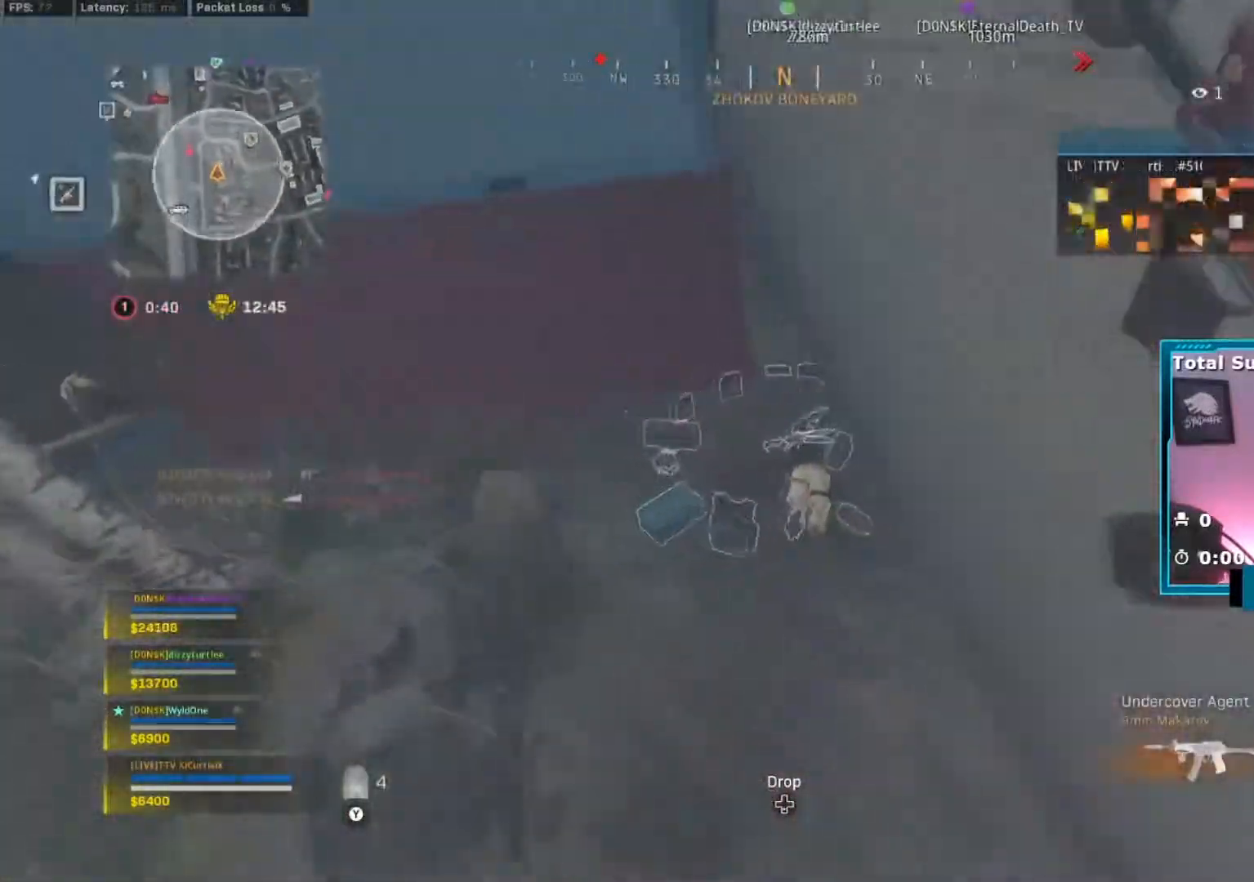
{"buttons": [], "left_stick": "up", "right_stick": "center", "events": [[166, "right_stick", "up-right"], [250, "right_stick", "up"], [266, "left_stick", "up"], [400, "right_stick", "center"]]}
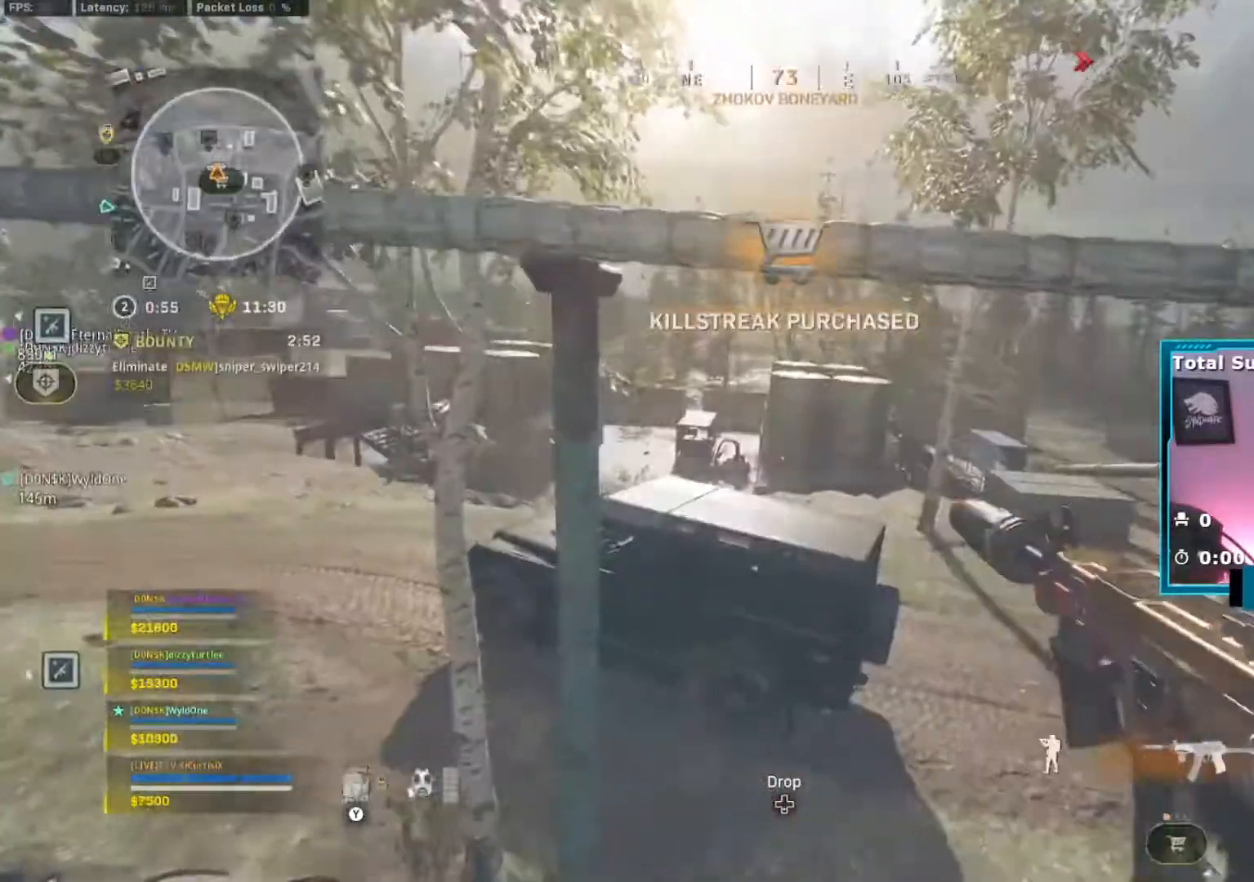
{"buttons": [], "left_stick": "up", "right_stick": "center", "events": [[334, "B", "down"], [434, "B", "up"]]}